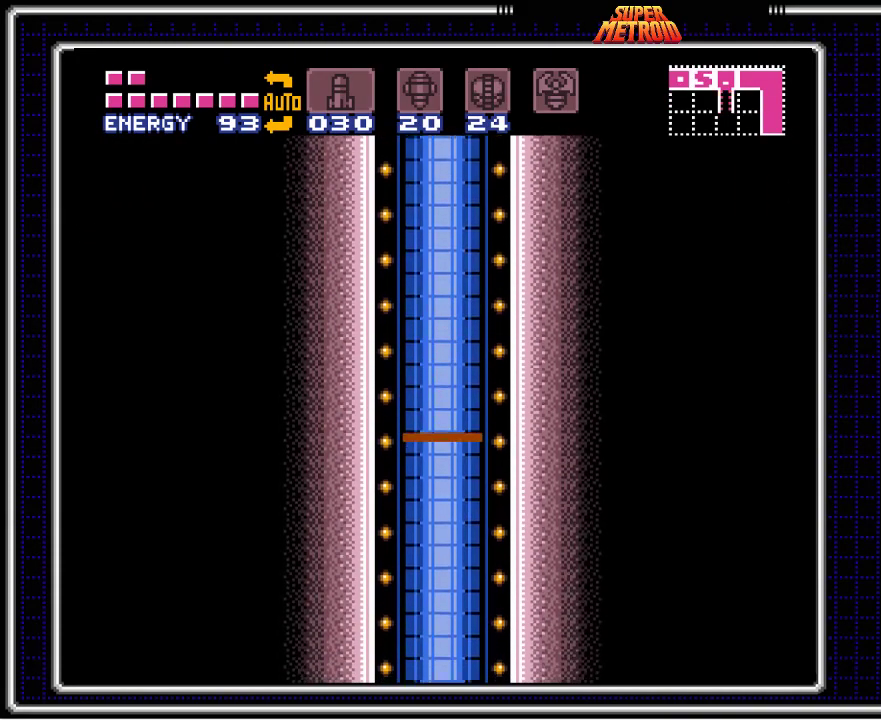
Gameplay with a controller (Nintendo layout); each line is a JSON object with the inputs held at the frame after it. "events" lists button and stick changes between this image and that frame as [ms after this image, input, new state], when the widget could be followed in between. Not read: L3 R3.
{"buttons": ["B"], "events": []}
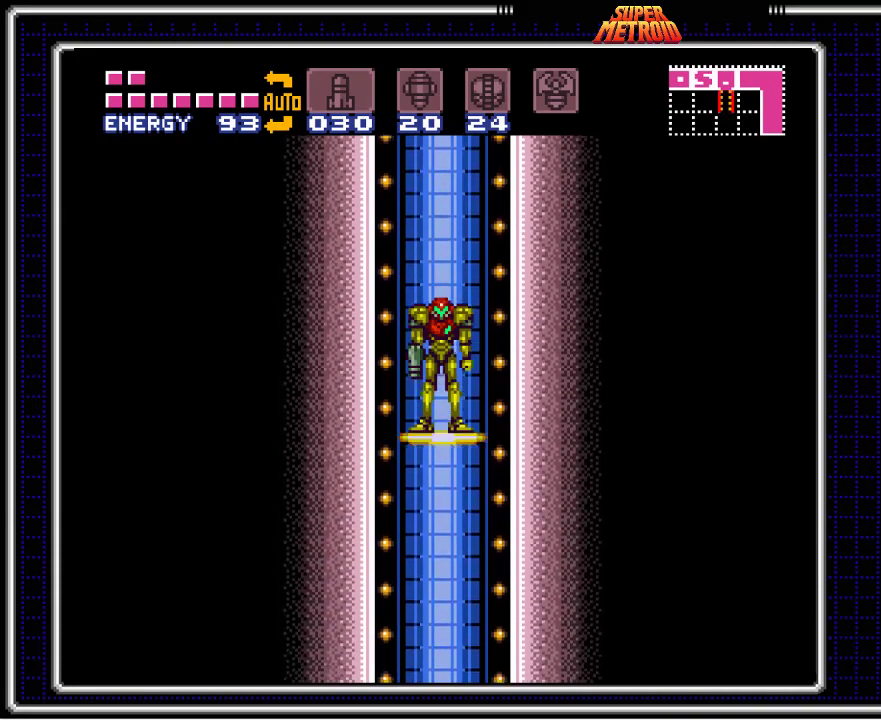
{"buttons": ["B"], "events": []}
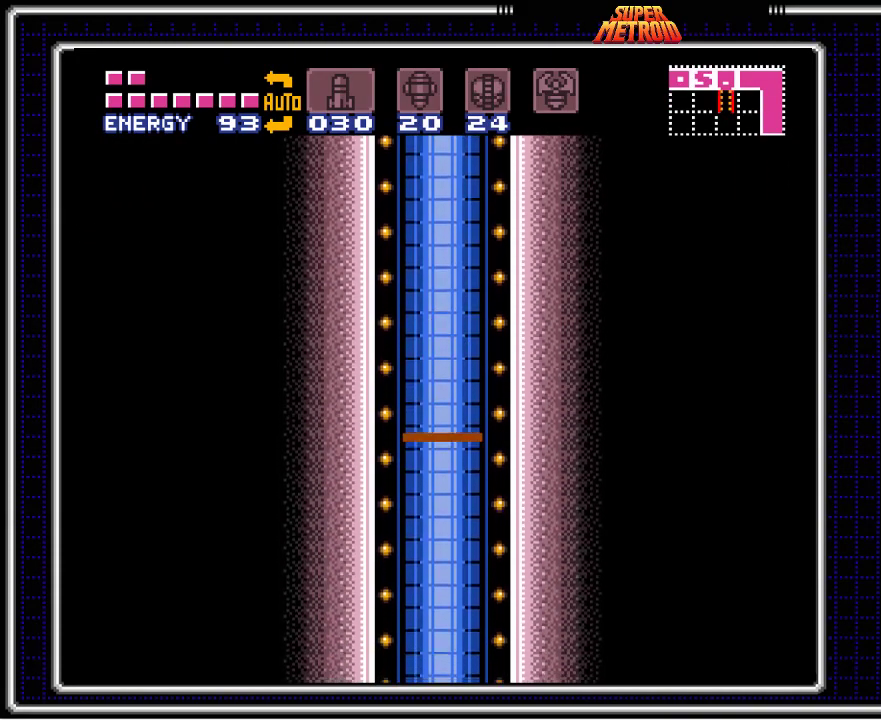
{"buttons": ["B", "DPAD_RIGHT"], "events": [[167, "DPAD_RIGHT", "down"], [367, "Y", "down"], [467, "Y", "up"]]}
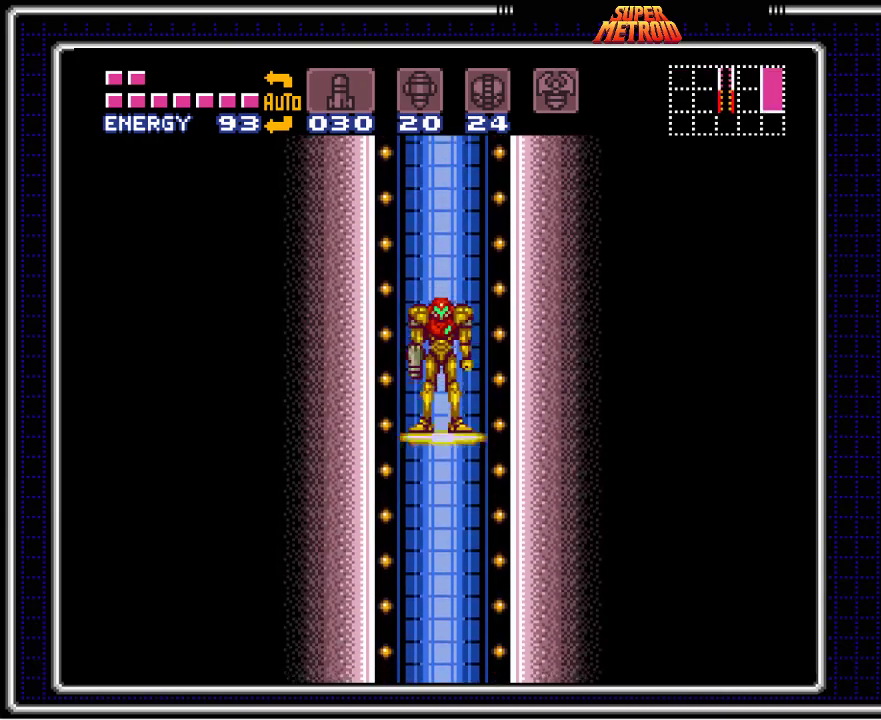
{"buttons": ["B", "DPAD_RIGHT"], "events": []}
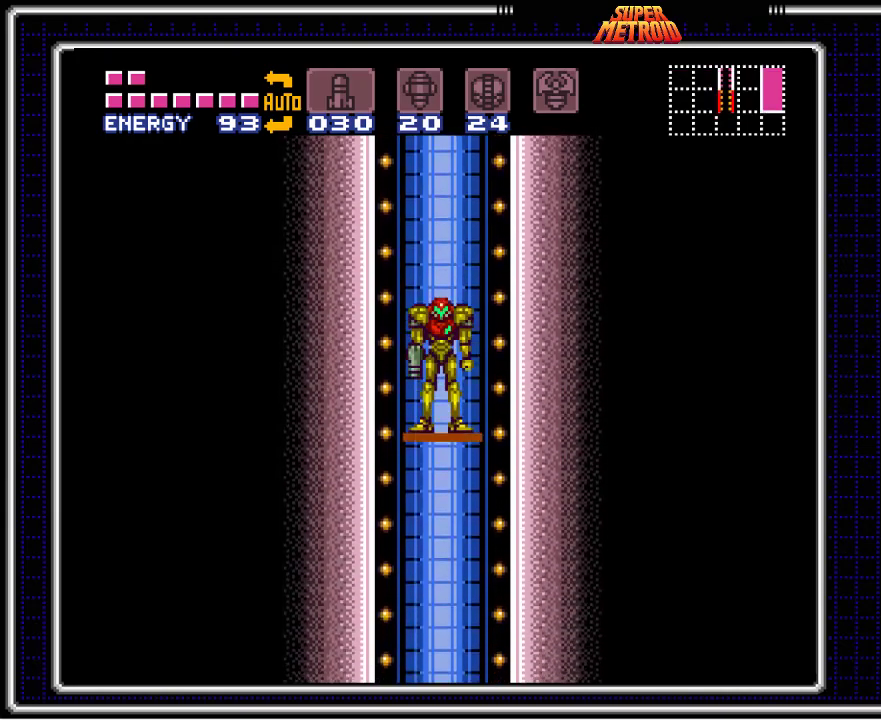
{"buttons": ["B", "DPAD_RIGHT"], "events": [[50, "Y", "down"], [167, "Y", "up"], [350, "Y", "down"], [467, "Y", "up"]]}
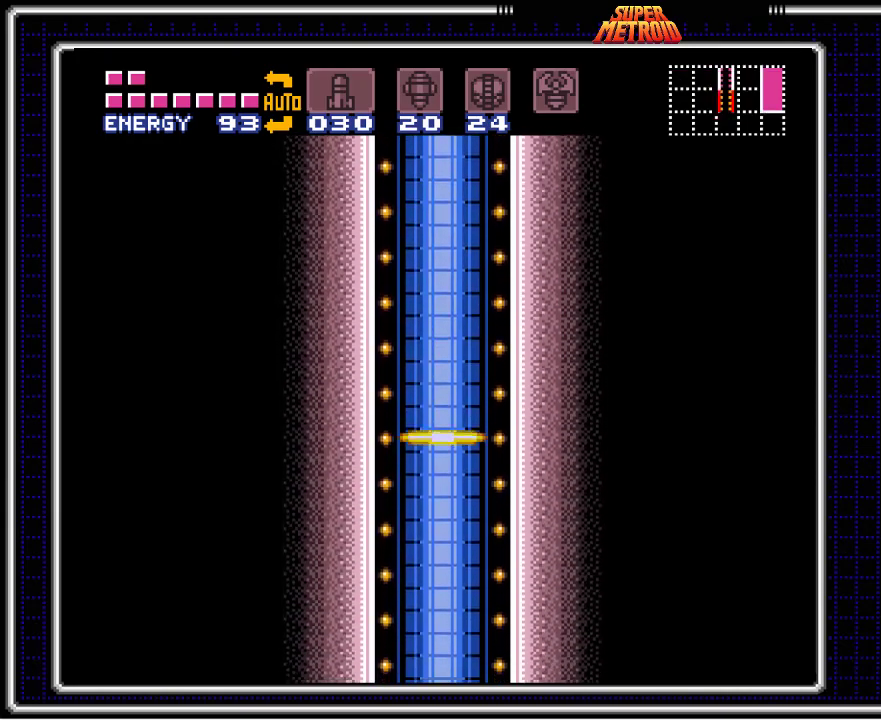
{"buttons": ["B", "DPAD_RIGHT"], "events": [[133, "Y", "down"], [250, "Y", "up"], [367, "Y", "down"], [483, "Y", "up"]]}
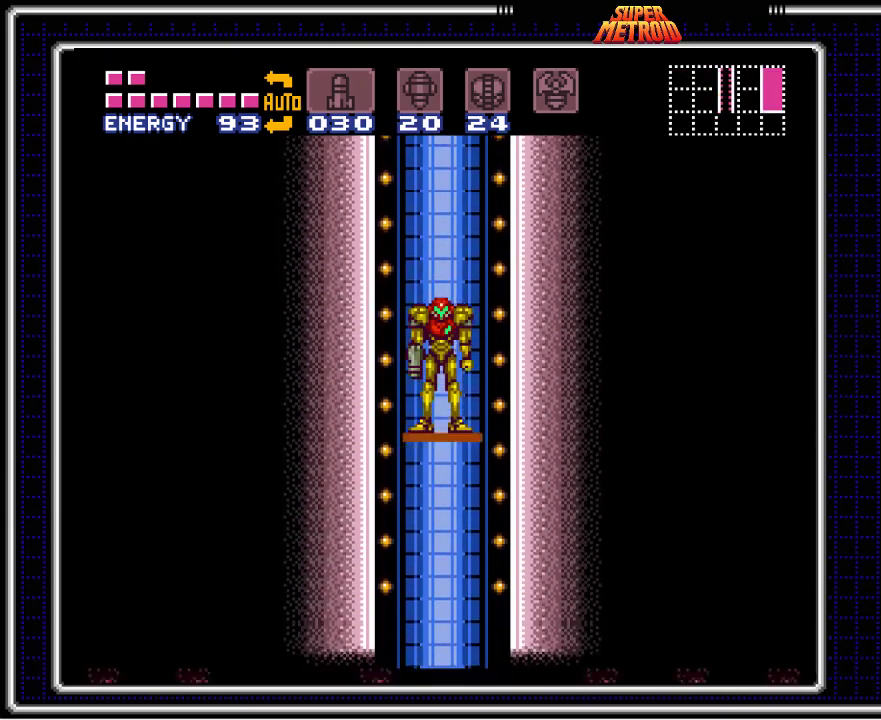
{"buttons": ["B", "DPAD_RIGHT"], "events": [[67, "Y", "down"], [167, "Y", "up"], [283, "Y", "down"], [383, "Y", "up"]]}
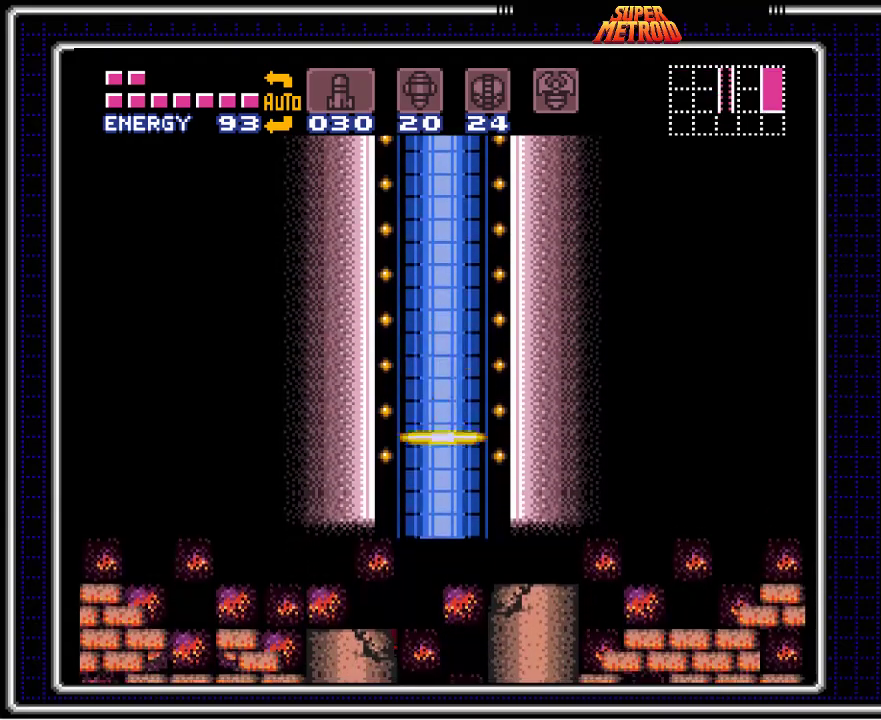
{"buttons": ["B", "Y", "DPAD_RIGHT"], "events": [[17, "Y", "down"], [117, "Y", "up"], [217, "Y", "down"], [283, "Y", "up"], [433, "Y", "down"]]}
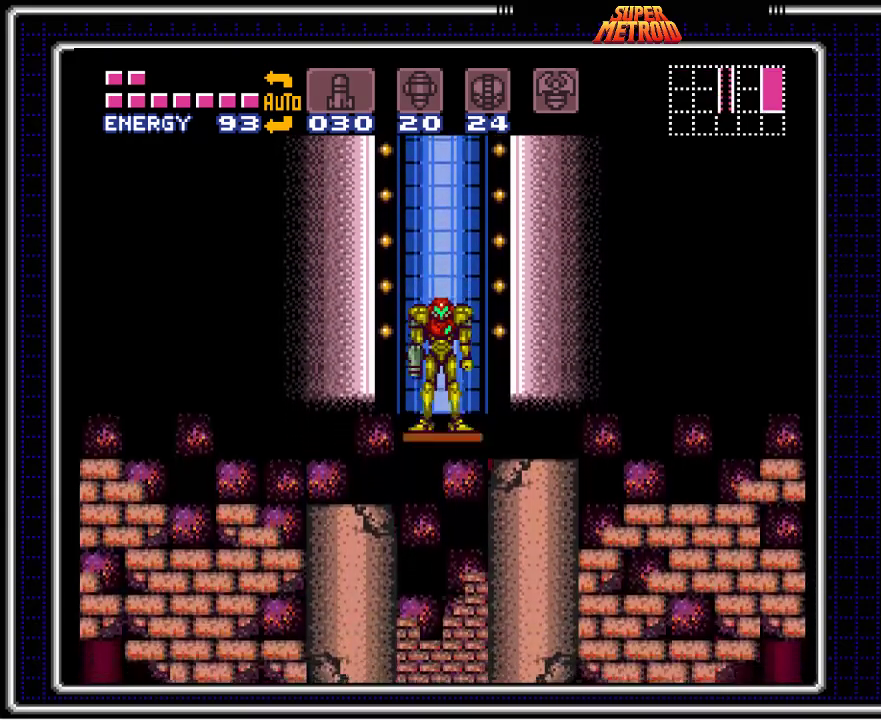
{"buttons": ["B", "DPAD_RIGHT"], "events": [[33, "Y", "up"], [150, "Y", "down"], [267, "Y", "up"], [383, "Y", "down"], [450, "Y", "up"]]}
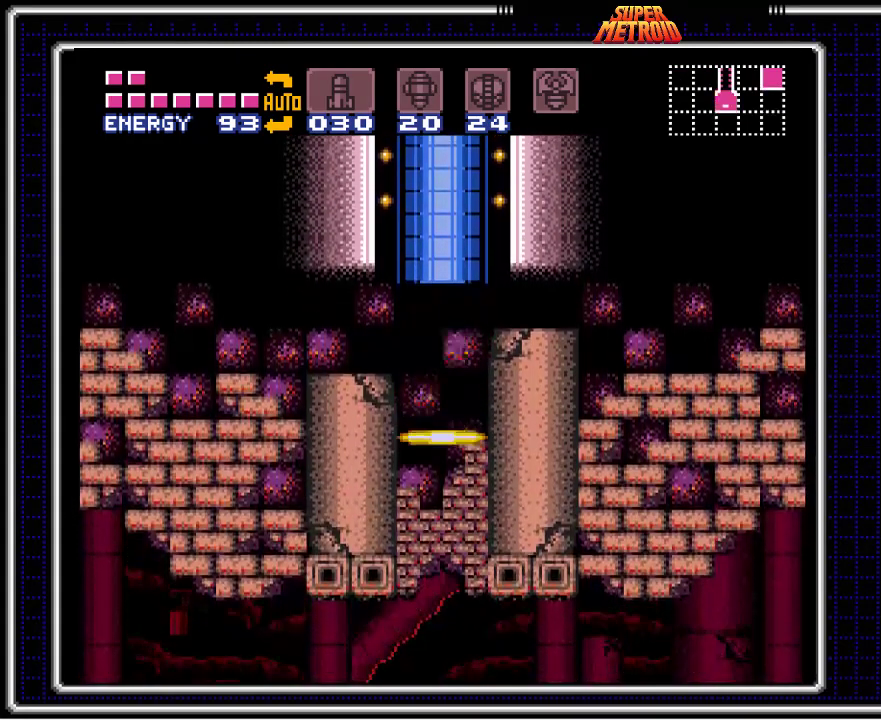
{"buttons": ["B", "Y", "DPAD_RIGHT"], "events": [[83, "Y", "down"], [167, "Y", "up"], [283, "Y", "down"], [350, "Y", "up"], [467, "Y", "down"]]}
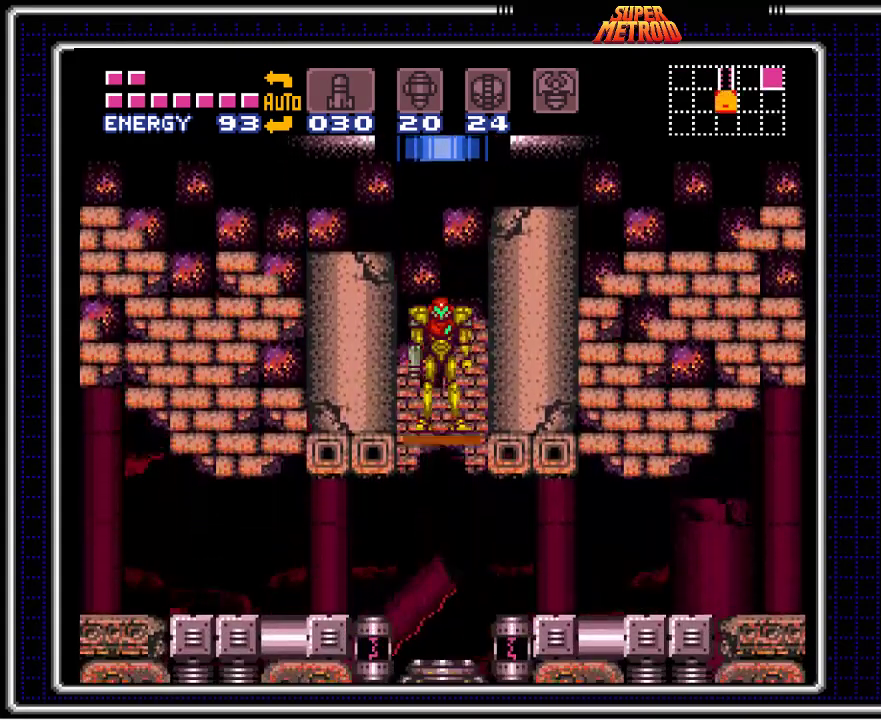
{"buttons": ["B", "DPAD_RIGHT"], "events": [[50, "Y", "up"], [167, "Y", "down"], [233, "Y", "up"], [367, "Y", "down"], [450, "Y", "up"]]}
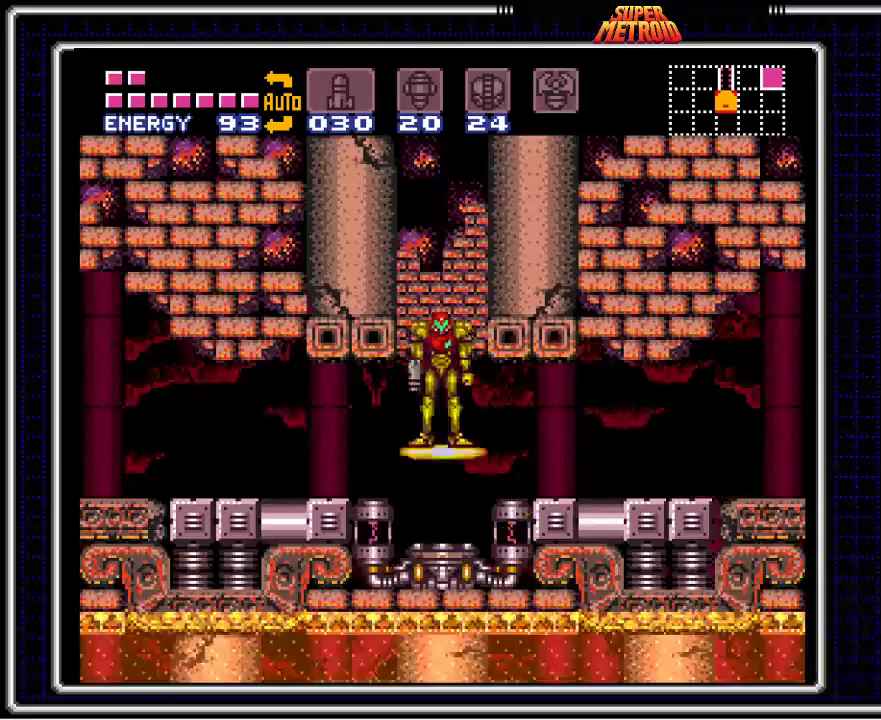
{"buttons": ["B", "DPAD_RIGHT"], "events": [[33, "Y", "down"], [133, "Y", "up"], [217, "Y", "down"], [283, "Y", "up"], [400, "Y", "down"], [467, "Y", "up"]]}
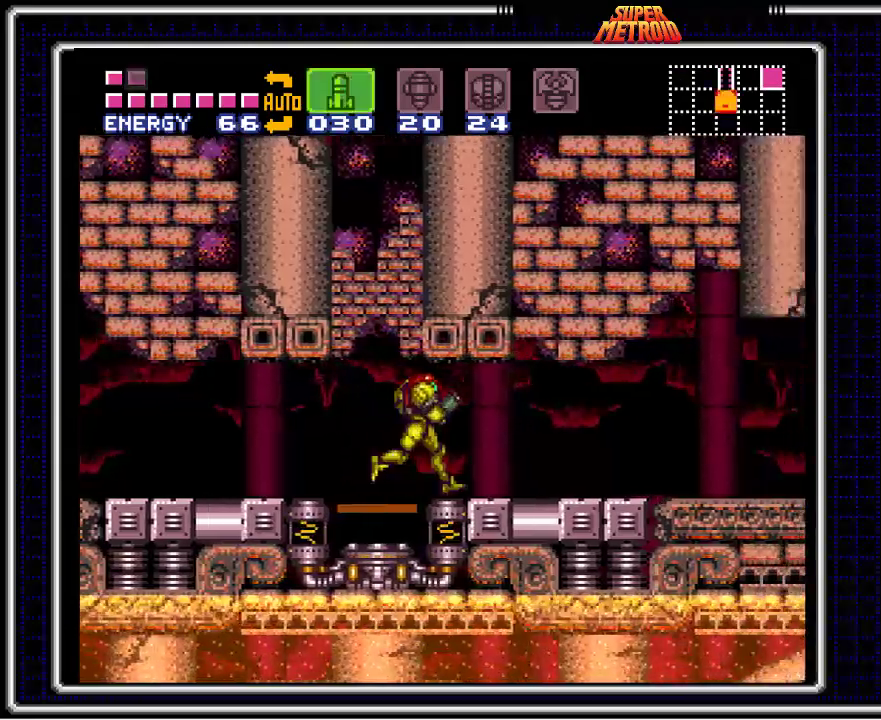
{"buttons": ["B", "DPAD_RIGHT"], "events": [[50, "Y", "down"], [117, "Y", "up"], [200, "Y", "down"], [267, "Y", "up"]]}
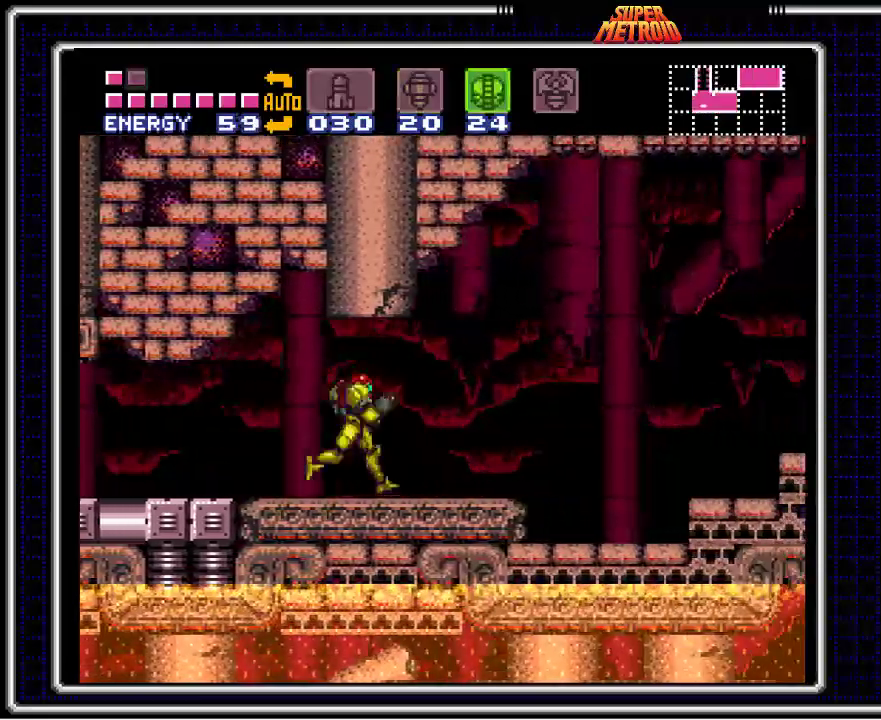
{"buttons": ["A", "B", "DPAD_DOWN"], "events": [[150, "A", "down"], [367, "DPAD_RIGHT", "up"], [467, "DPAD_DOWN", "down"]]}
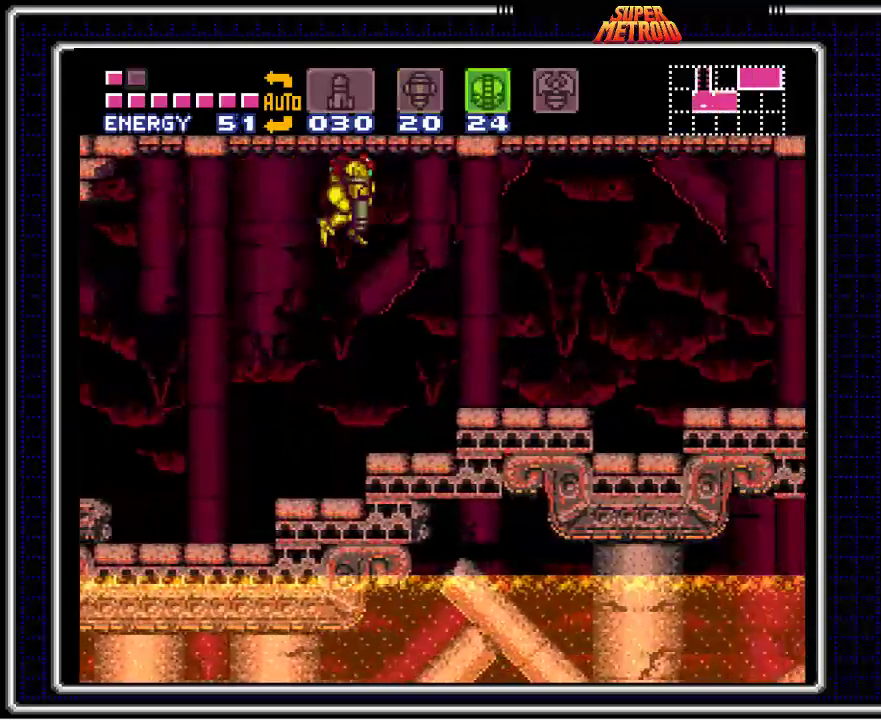
{"buttons": ["A", "B", "DPAD_RIGHT"], "events": [[50, "DPAD_DOWN", "up"], [233, "DPAD_DOWN", "down"], [433, "DPAD_RIGHT", "down"], [483, "DPAD_DOWN", "up"]]}
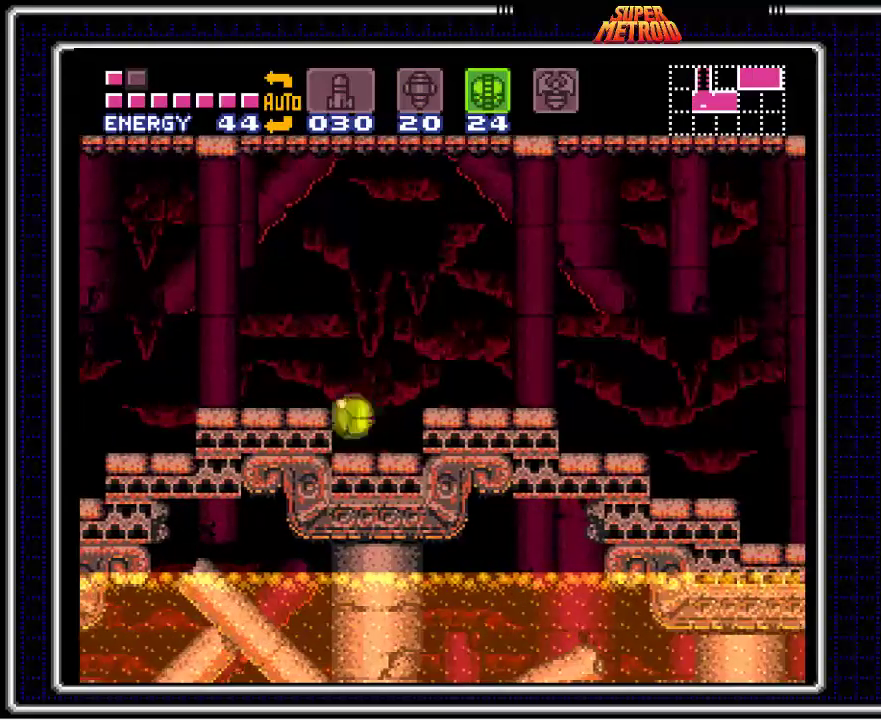
{"buttons": ["B", "DPAD_RIGHT"], "events": [[17, "A", "up"], [17, "DPAD_UP", "down"], [33, "DPAD_RIGHT", "up"], [150, "DPAD_UP", "up"], [233, "A", "down"], [250, "DPAD_RIGHT", "down"], [317, "A", "up"]]}
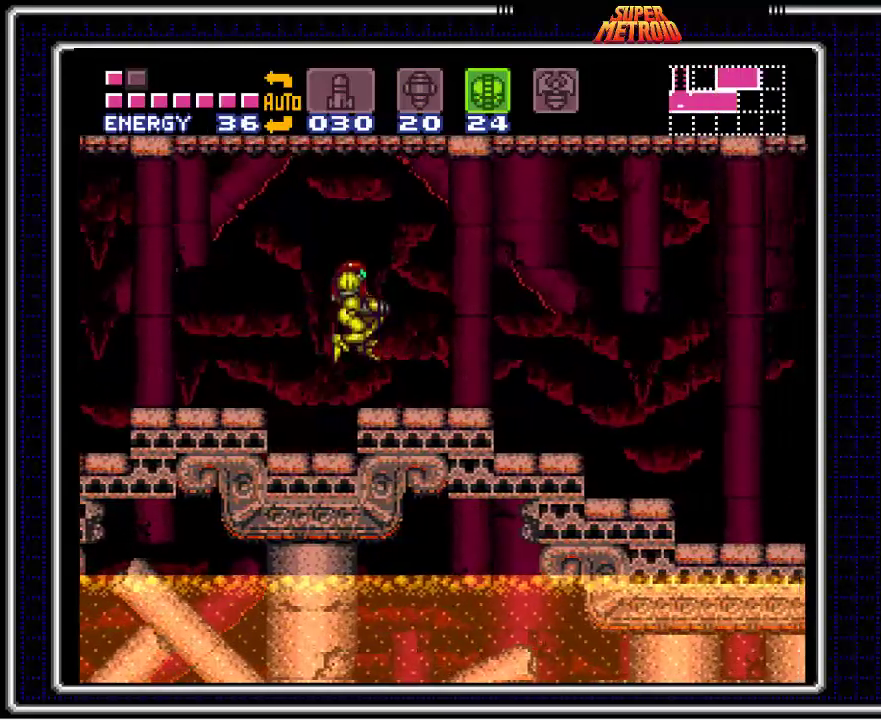
{"buttons": ["B", "DPAD_RIGHT"], "events": [[350, "A", "down"], [450, "A", "up"]]}
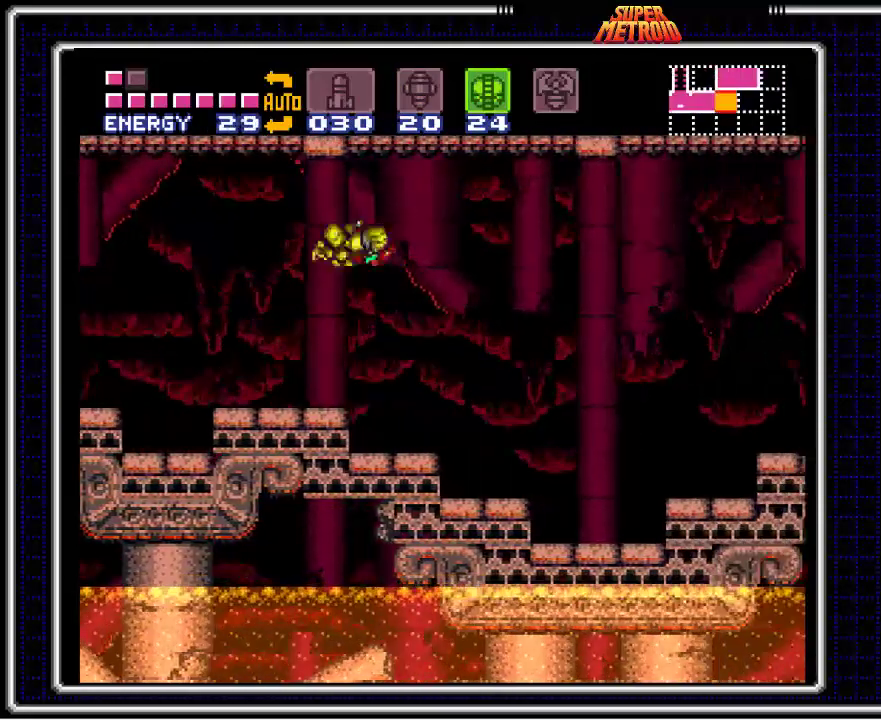
{"buttons": ["B", "DPAD_RIGHT"], "events": []}
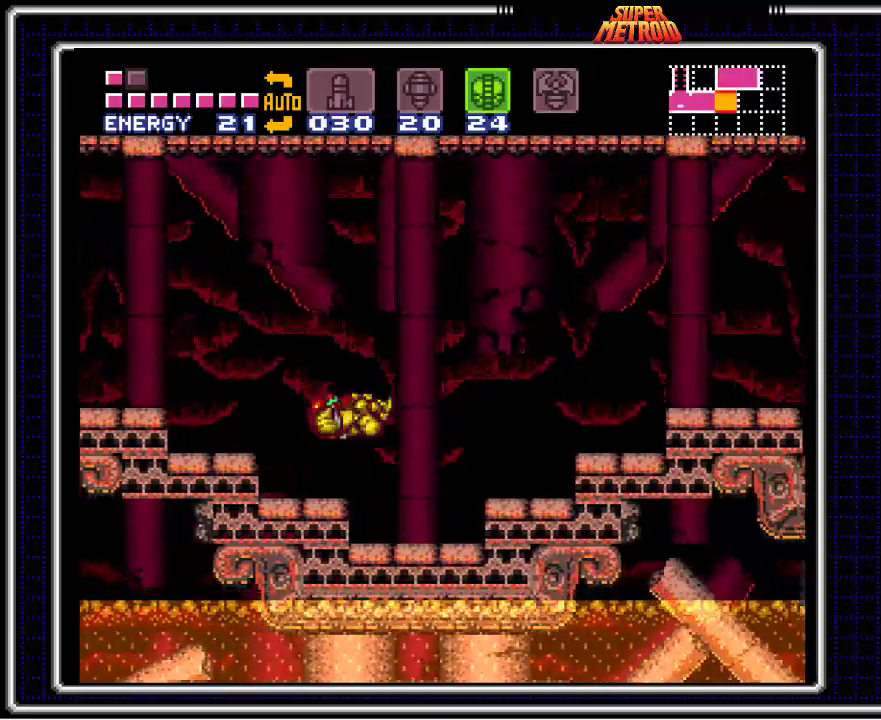
{"buttons": ["A", "B", "DPAD_RIGHT"], "events": [[100, "DPAD_RIGHT", "up"], [167, "X", "down"], [183, "DPAD_RIGHT", "down"], [267, "X", "up"], [367, "A", "down"]]}
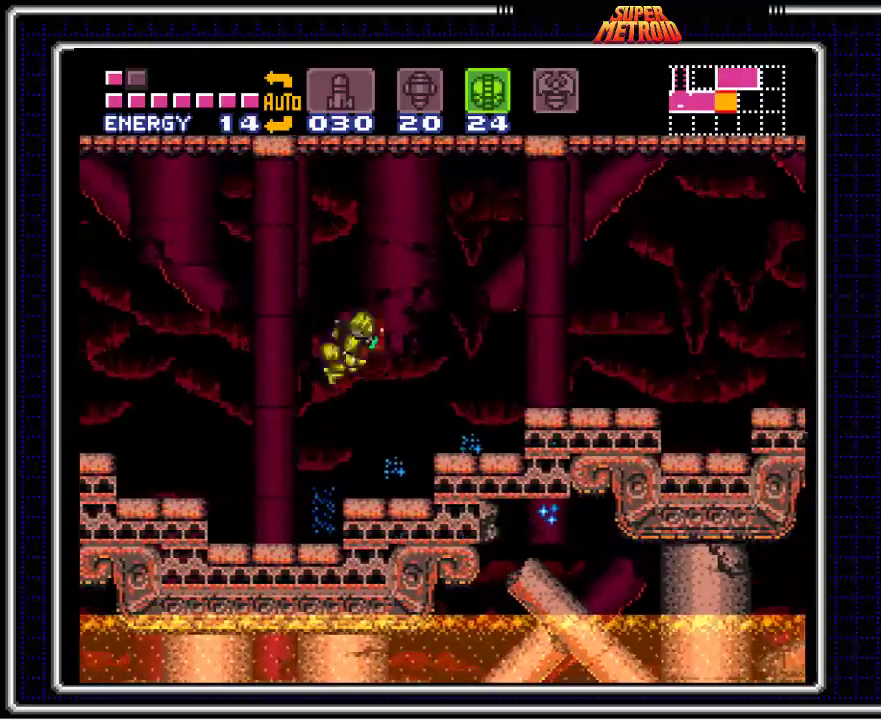
{"buttons": ["B", "DPAD_RIGHT"], "events": [[83, "A", "up"]]}
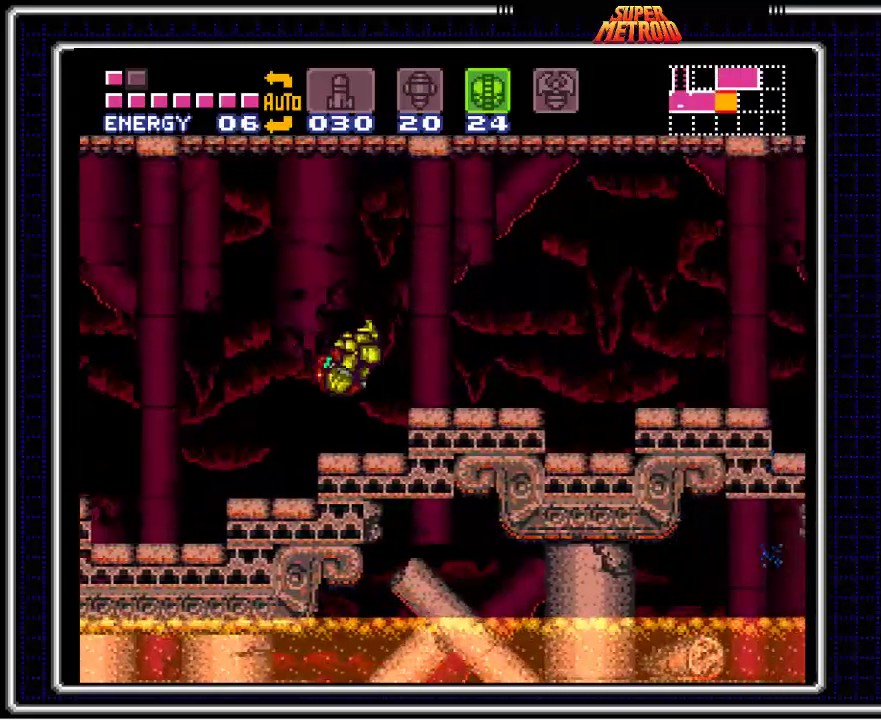
{"buttons": ["B", "DPAD_RIGHT"], "events": [[117, "DPAD_RIGHT", "up"], [217, "A", "down"], [317, "A", "up"], [417, "DPAD_RIGHT", "down"]]}
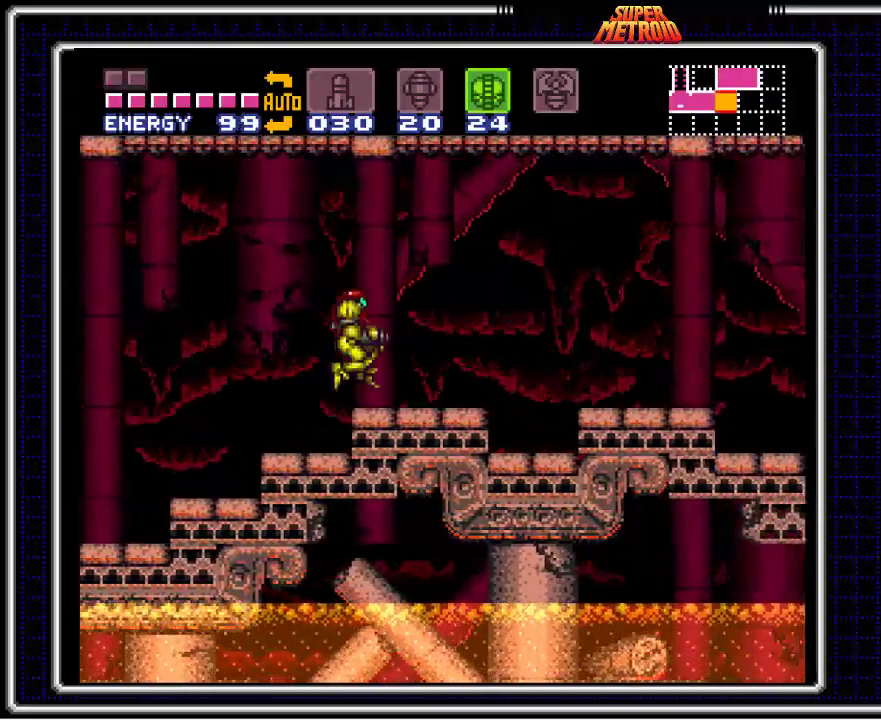
{"buttons": ["A", "B", "DPAD_RIGHT"], "events": [[33, "X", "down"], [150, "X", "up"], [333, "A", "down"]]}
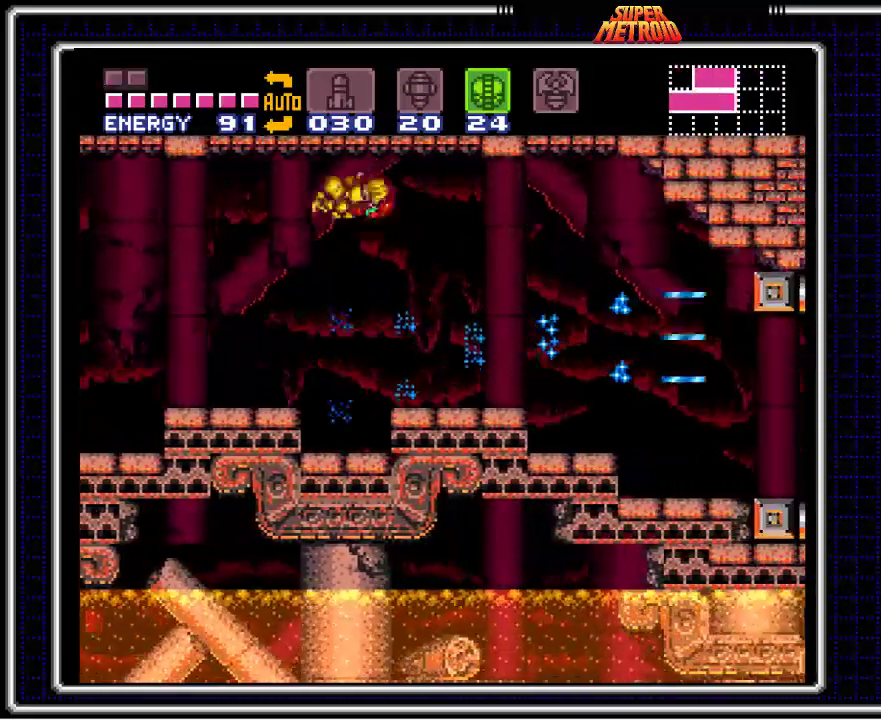
{"buttons": ["A", "B"], "events": [[67, "A", "up"], [150, "A", "down"], [217, "DPAD_RIGHT", "up"], [317, "DPAD_DOWN", "down"], [383, "DPAD_DOWN", "up"]]}
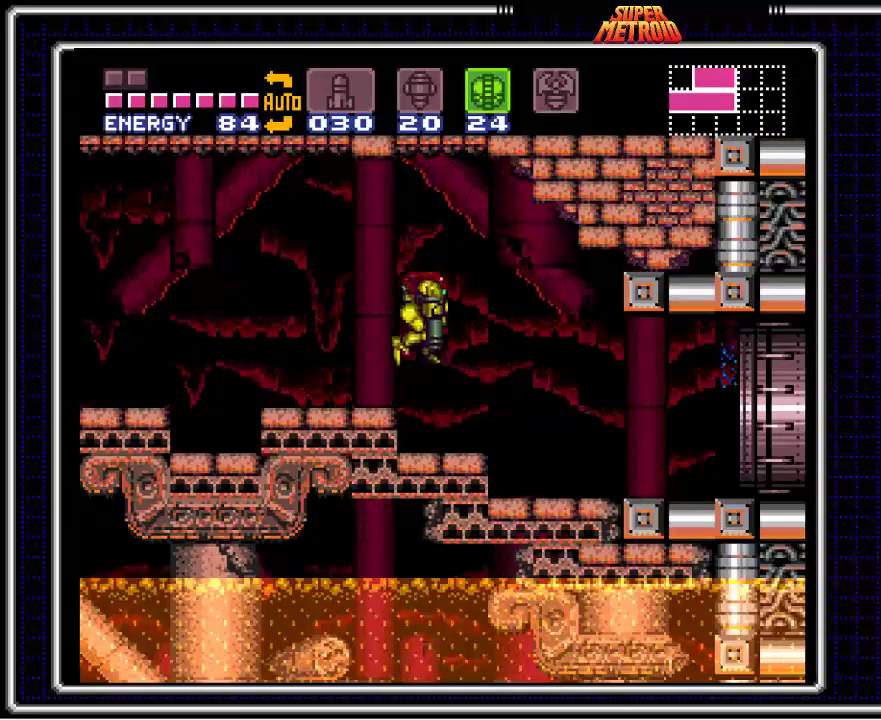
{"buttons": ["B", "DPAD_DOWN", "DPAD_RIGHT"], "events": [[50, "DPAD_DOWN", "down"], [67, "DPAD_RIGHT", "down"], [333, "A", "up"]]}
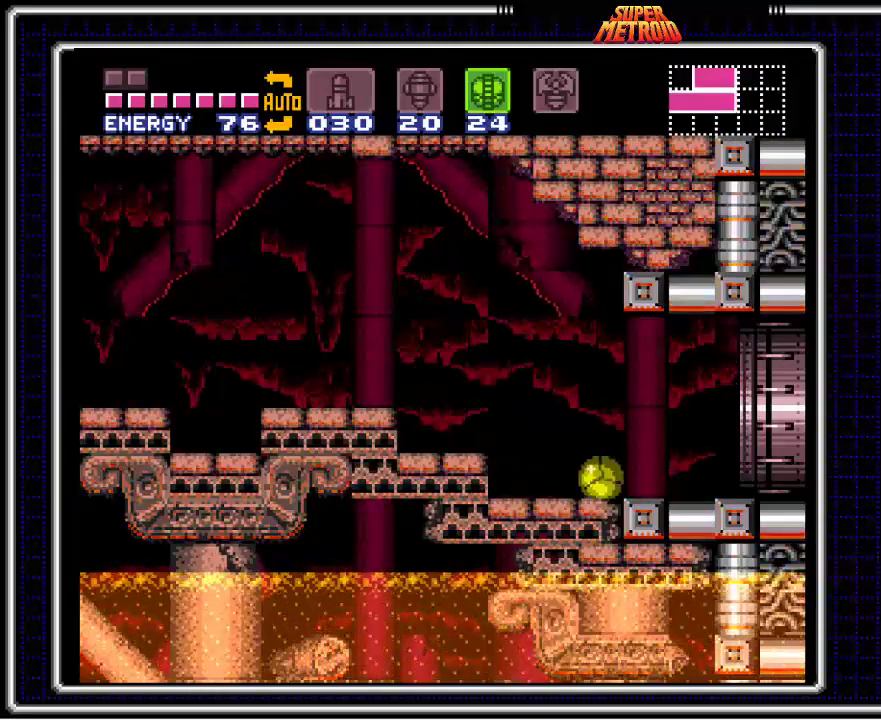
{"buttons": ["B", "DPAD_RIGHT"], "events": [[150, "DPAD_DOWN", "up"]]}
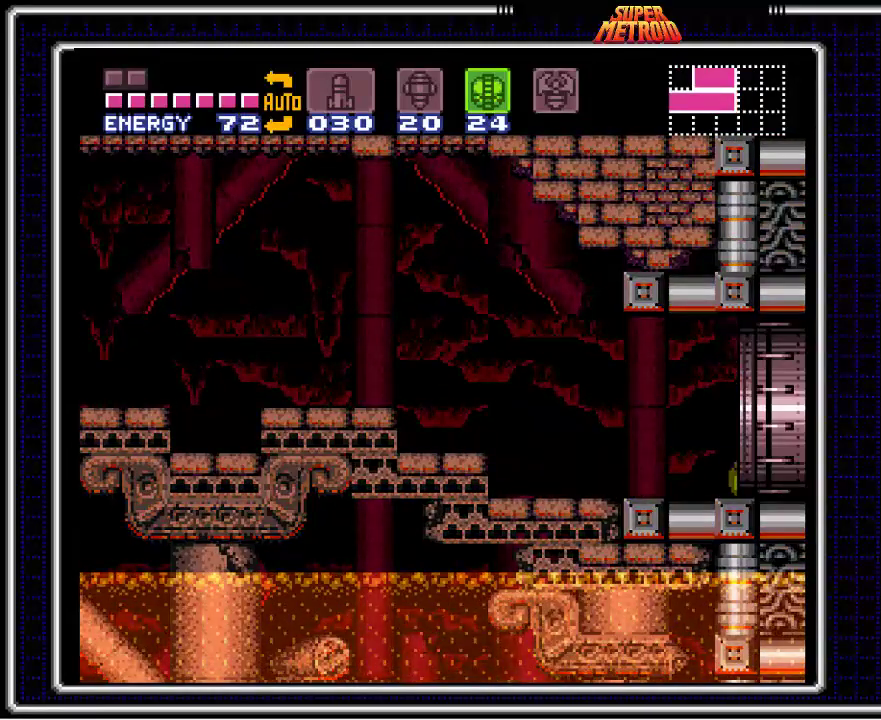
{"buttons": ["B"], "events": [[167, "DPAD_RIGHT", "up"]]}
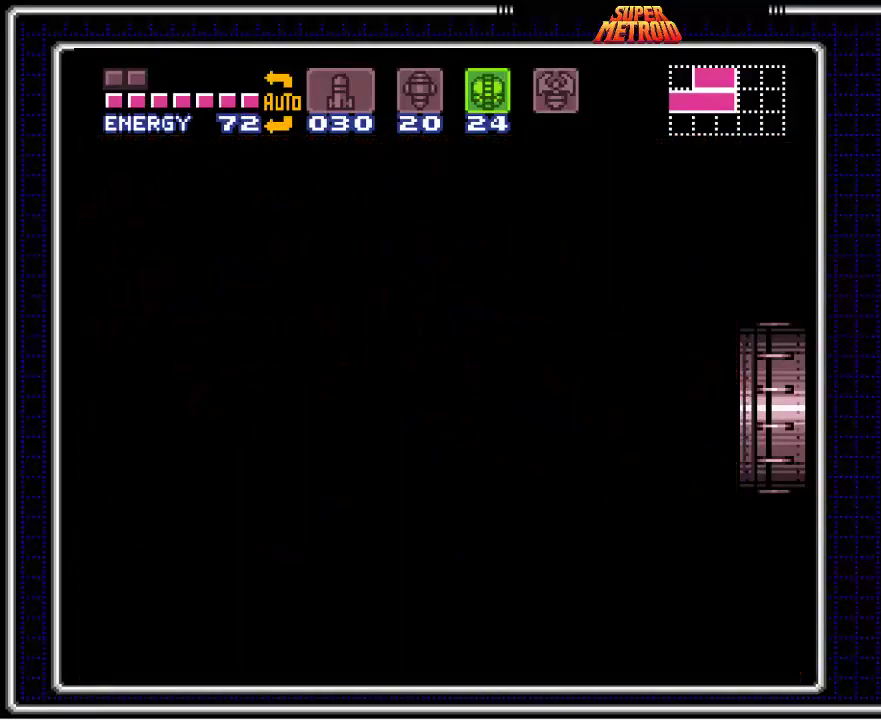
{"buttons": ["B"], "events": []}
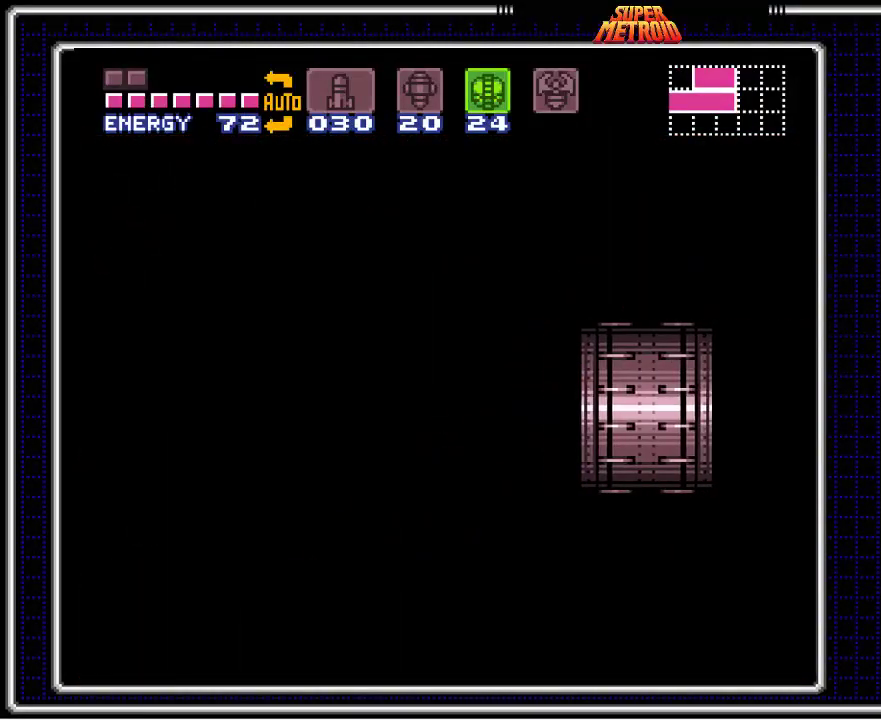
{"buttons": ["B"], "events": []}
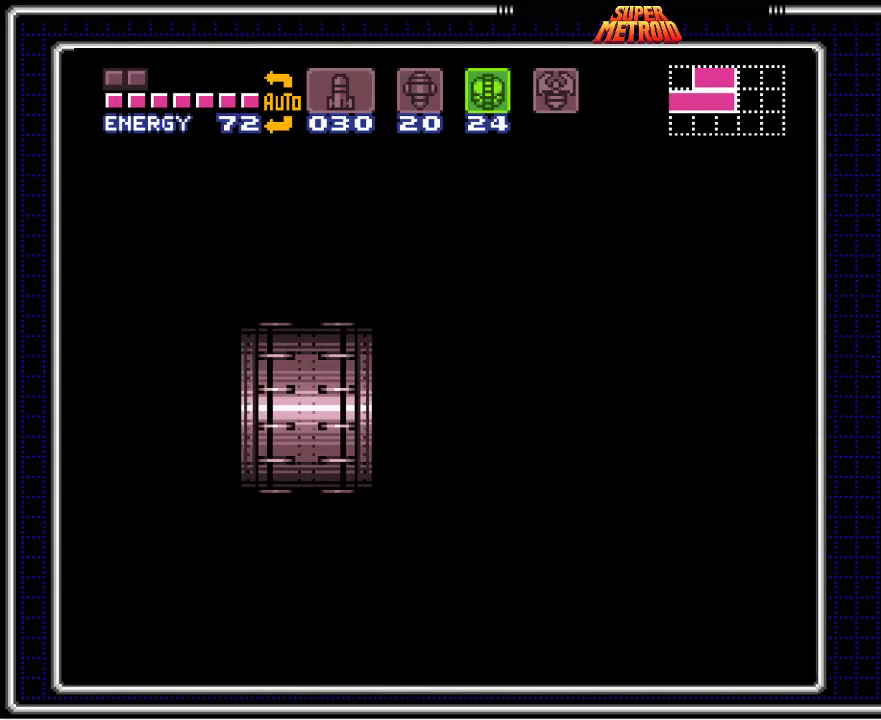
{"buttons": ["B"], "events": []}
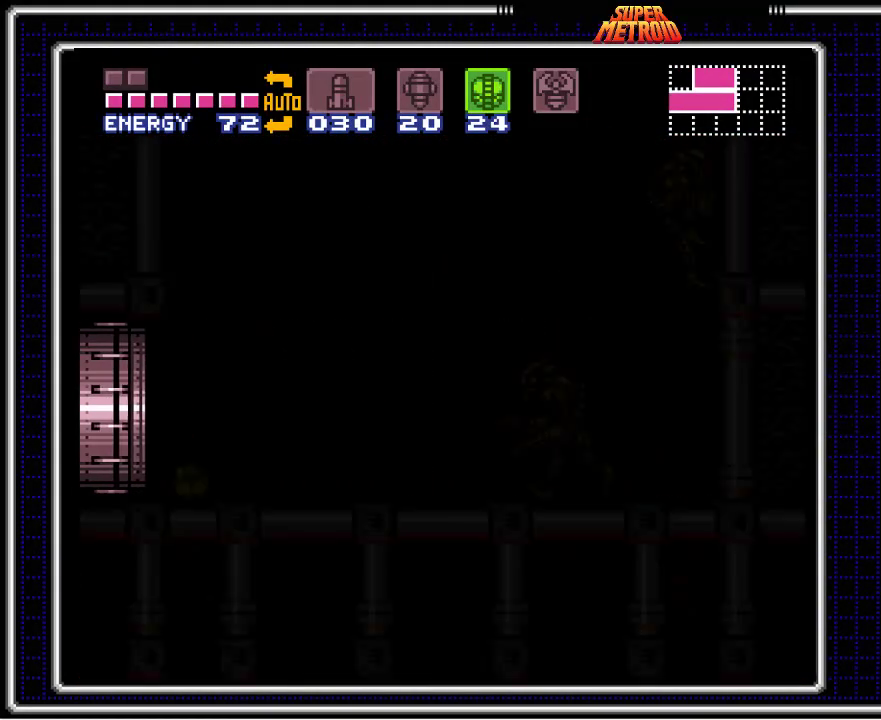
{"buttons": ["B"], "events": []}